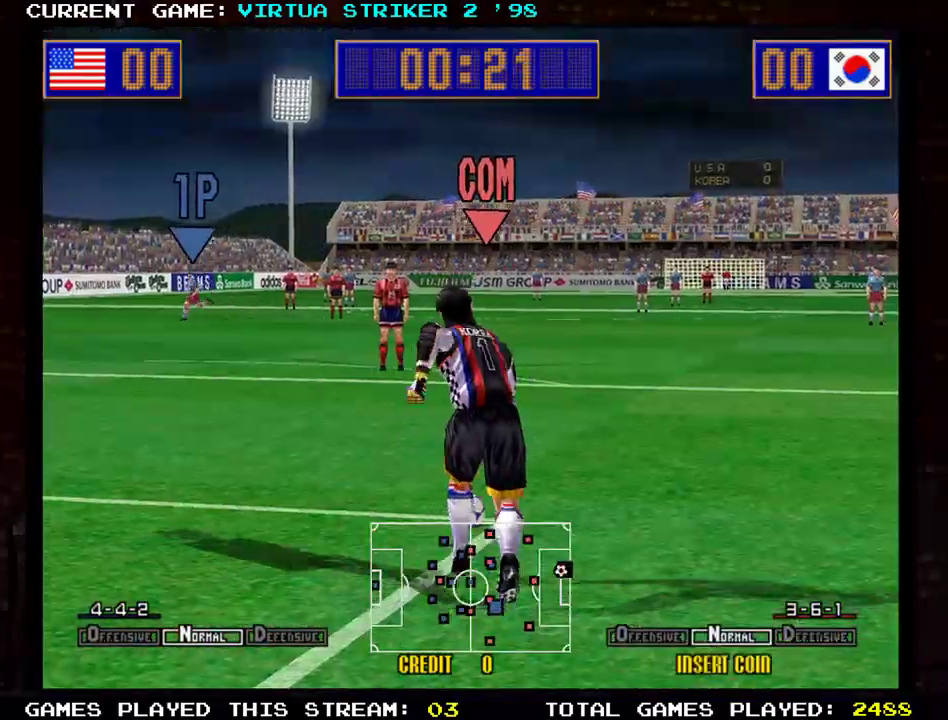
Gameplay with a controller (arcade stick); each line is a JSON object with the inputs held at the frame after it. "events" lists button and stick changes between this image and that frame as [ms after this image, input, new state], when the widget could be followed in between. Not read: L3 R3 other_buttons.
{"buttons": [], "left_stick": "center", "events": []}
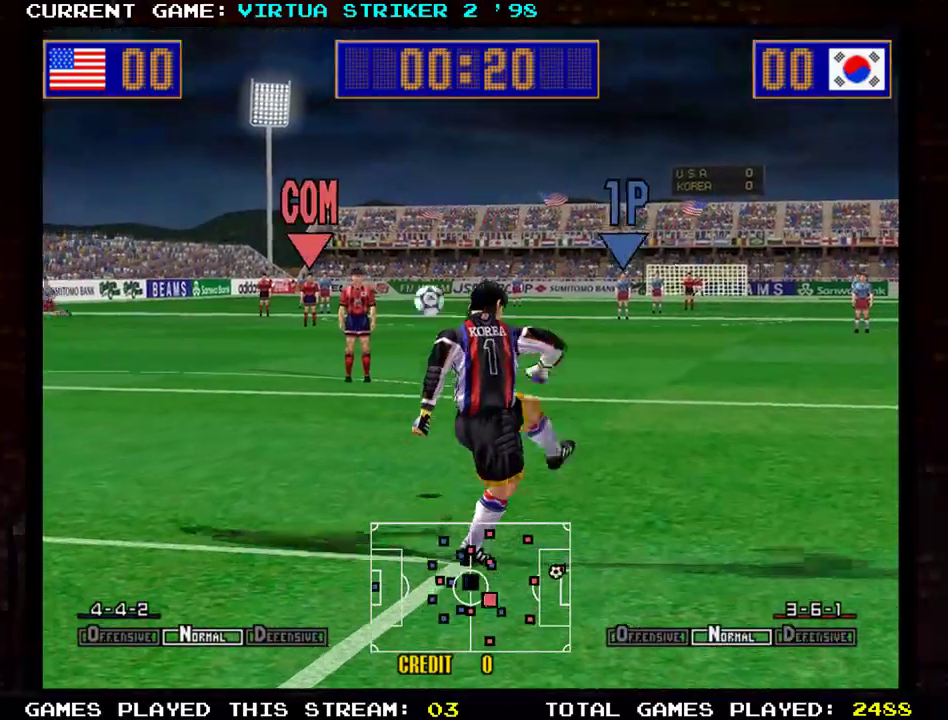
{"buttons": [], "left_stick": "center", "events": []}
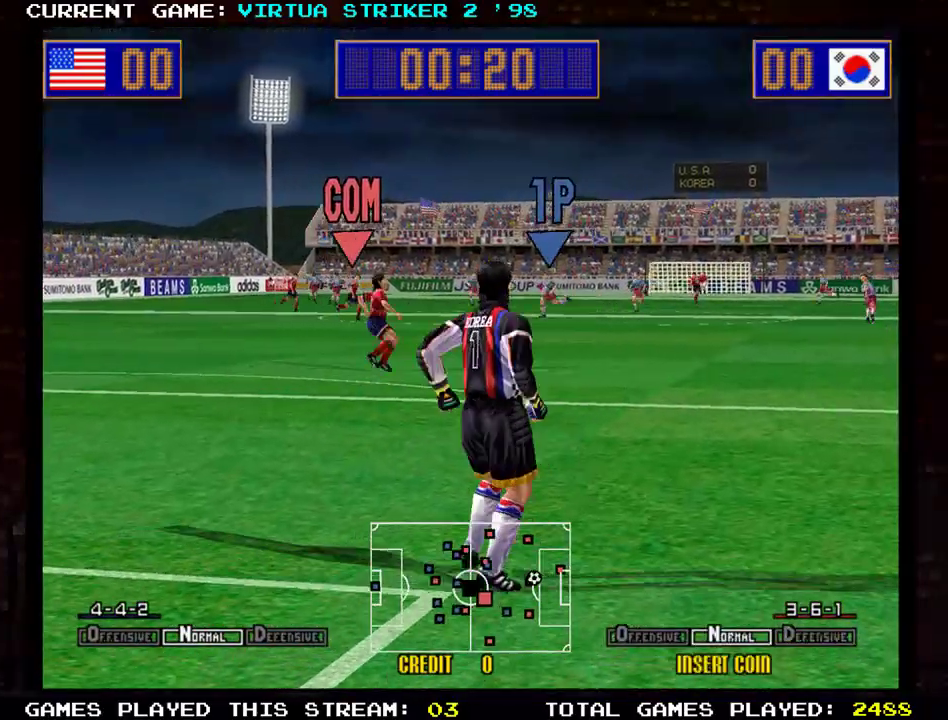
{"buttons": [], "left_stick": "left", "events": [[384, "left_stick", "left"]]}
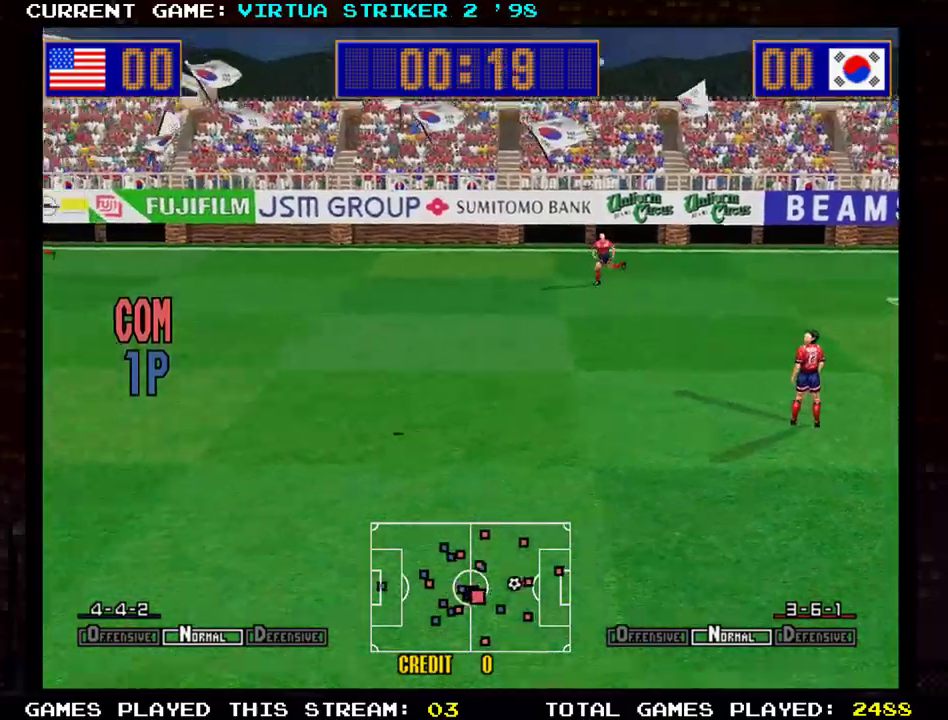
{"buttons": [], "left_stick": "left", "events": []}
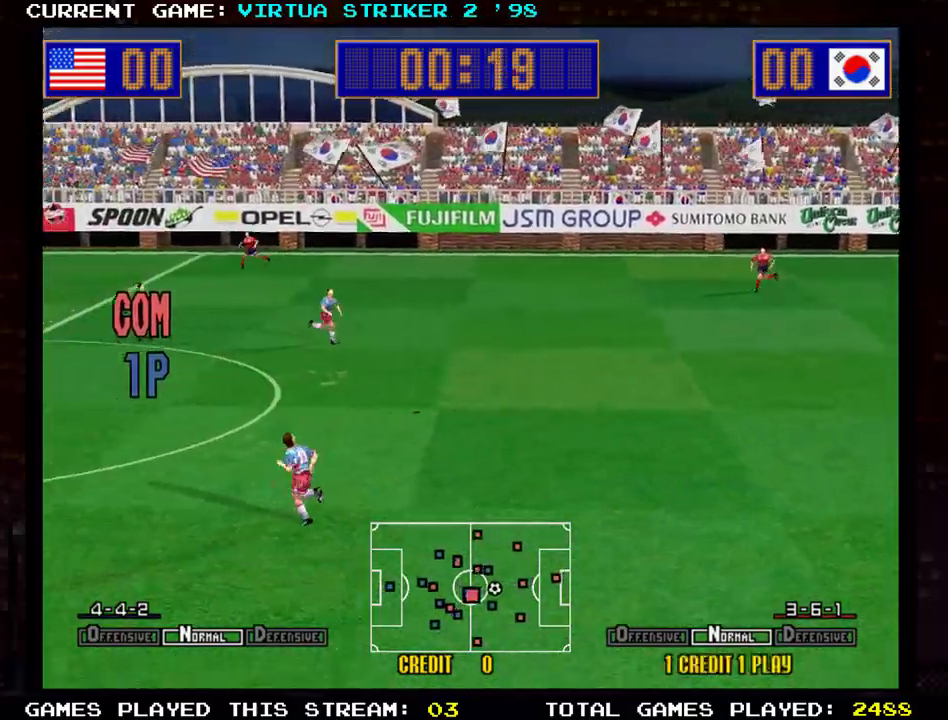
{"buttons": [], "left_stick": "left", "events": []}
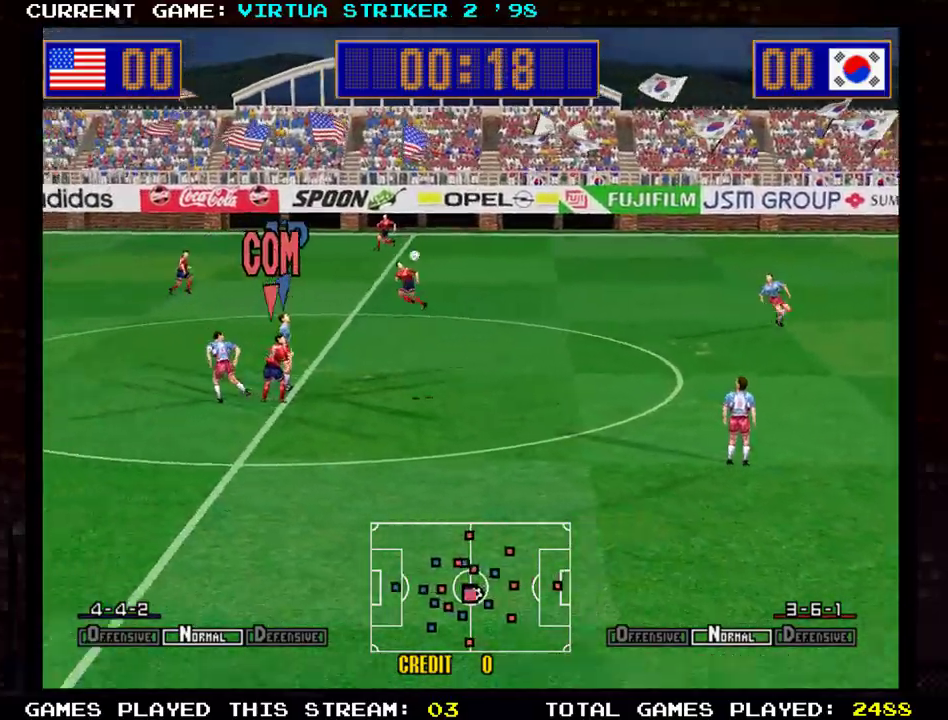
{"buttons": [], "left_stick": "down-right", "events": [[66, "left_stick", "center"], [150, "left_stick", "right"], [200, "left_stick", "down-right"]]}
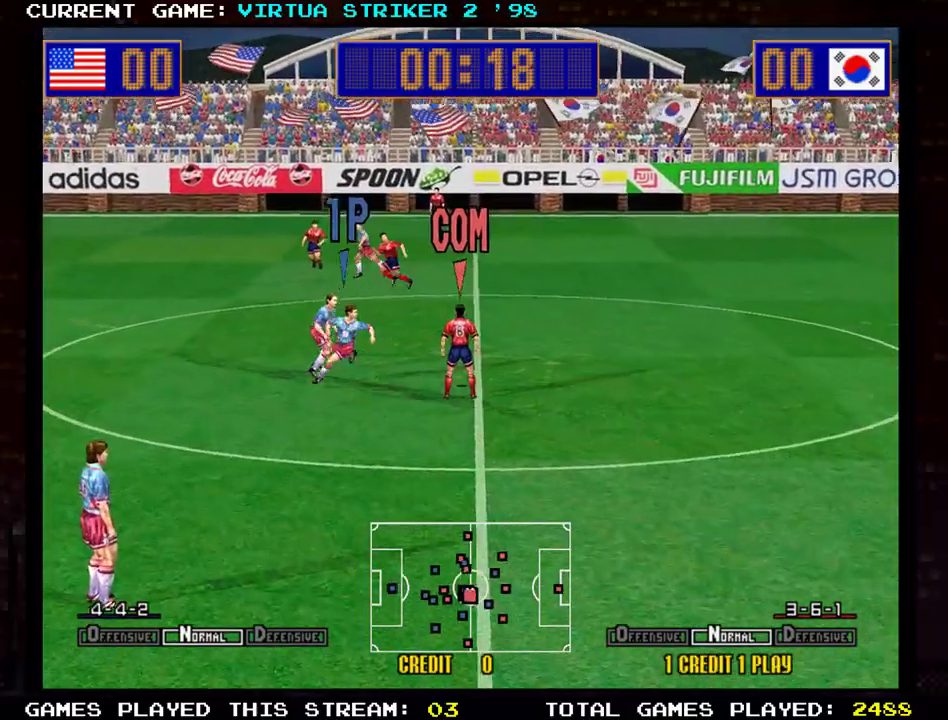
{"buttons": [], "left_stick": "up-right", "events": [[350, "left_stick", "right"], [501, "left_stick", "up-right"]]}
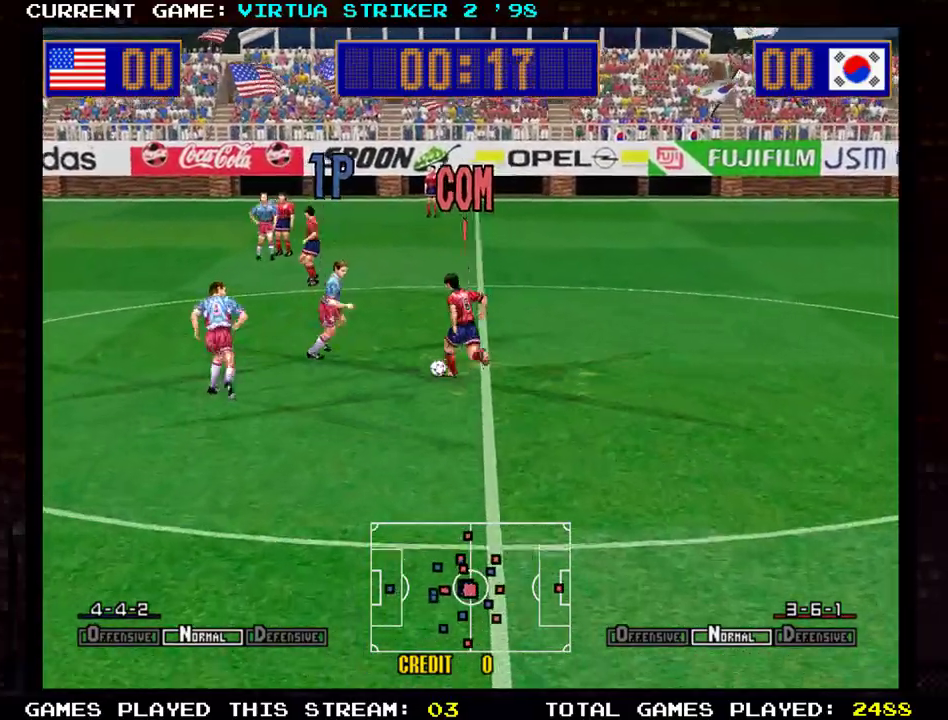
{"buttons": [], "left_stick": "up-right", "events": []}
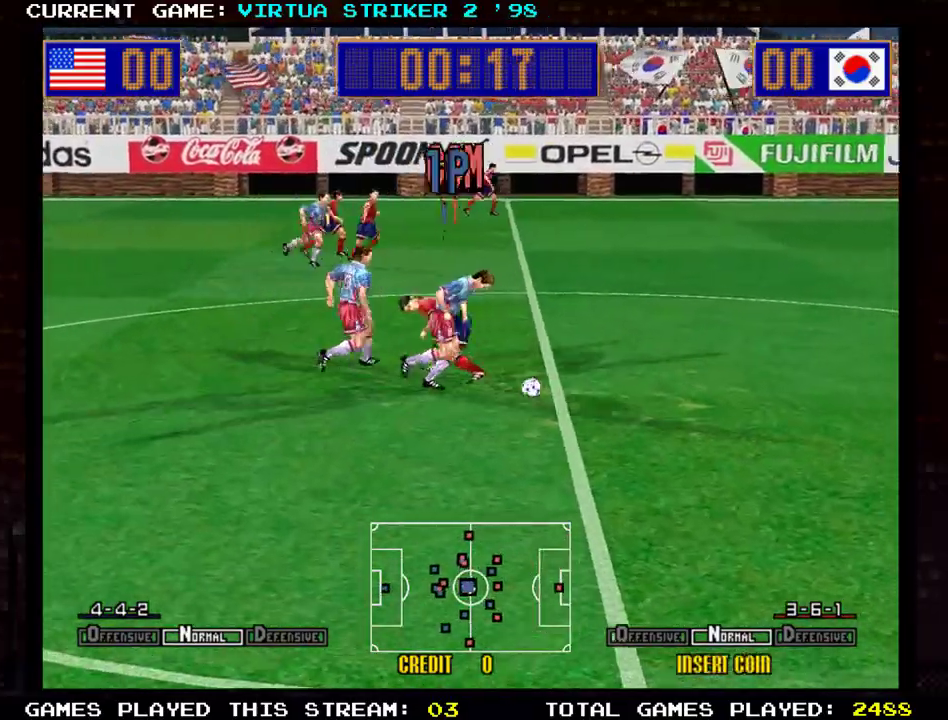
{"buttons": [], "left_stick": "right", "events": [[117, "left_stick", "right"]]}
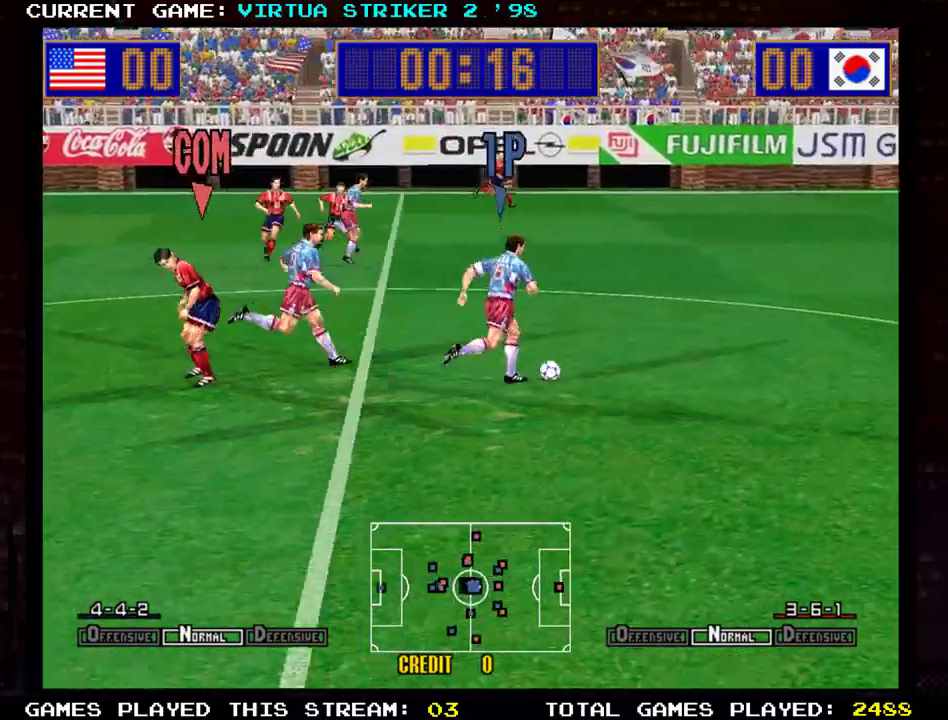
{"buttons": [], "left_stick": "right", "events": []}
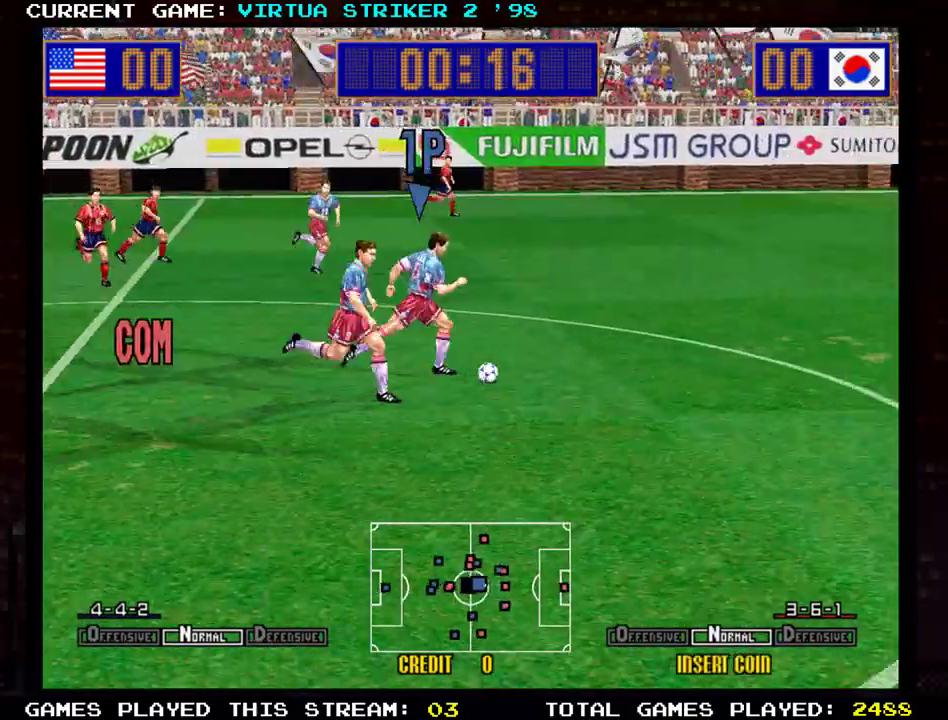
{"buttons": [], "left_stick": "right", "events": [[17, "SQUARE", "down"], [117, "SQUARE", "up"]]}
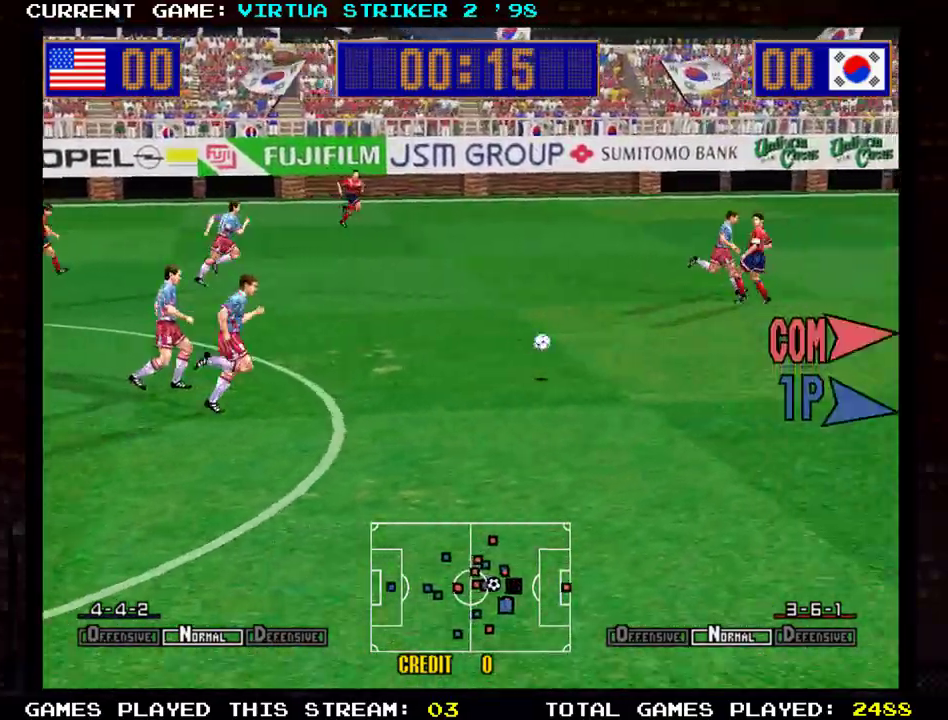
{"buttons": [], "left_stick": "right", "events": []}
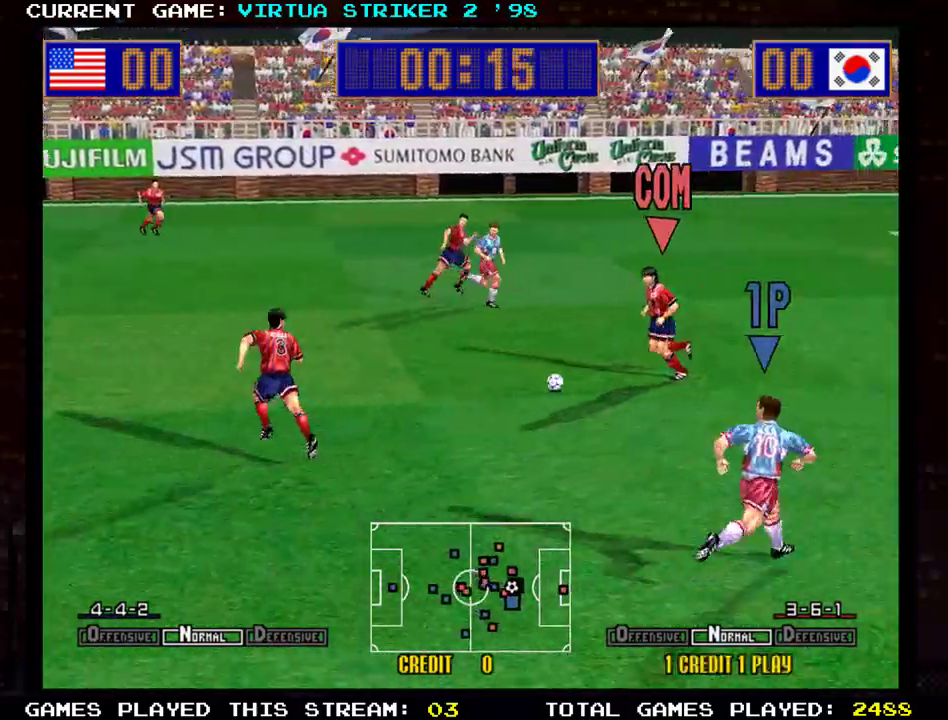
{"buttons": [], "left_stick": "right", "events": []}
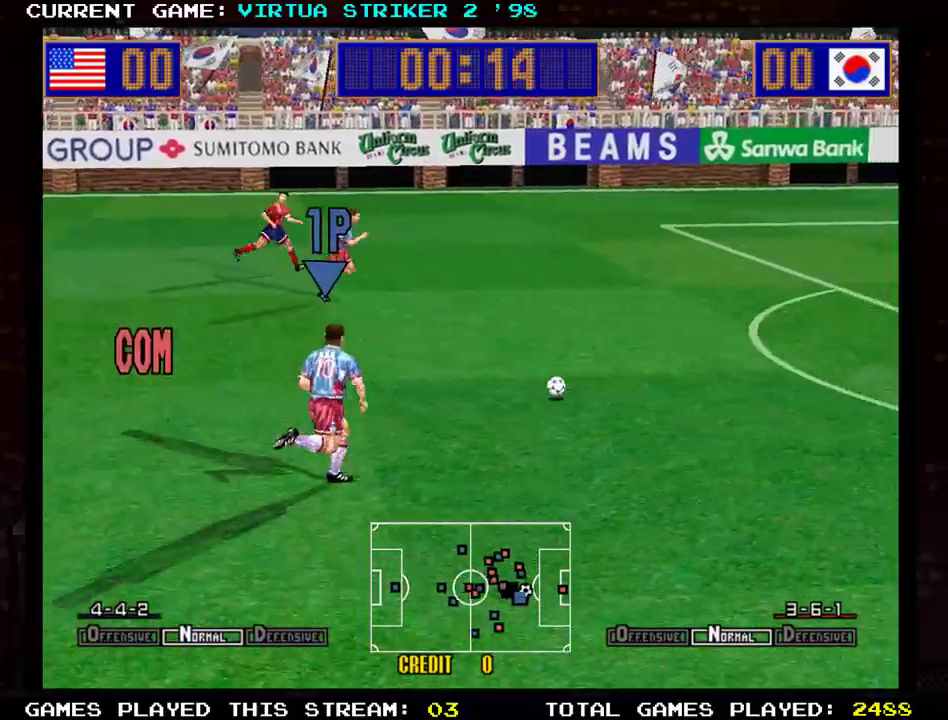
{"buttons": [], "left_stick": "right", "events": [[83, "left_stick", "up-right"], [500, "left_stick", "right"]]}
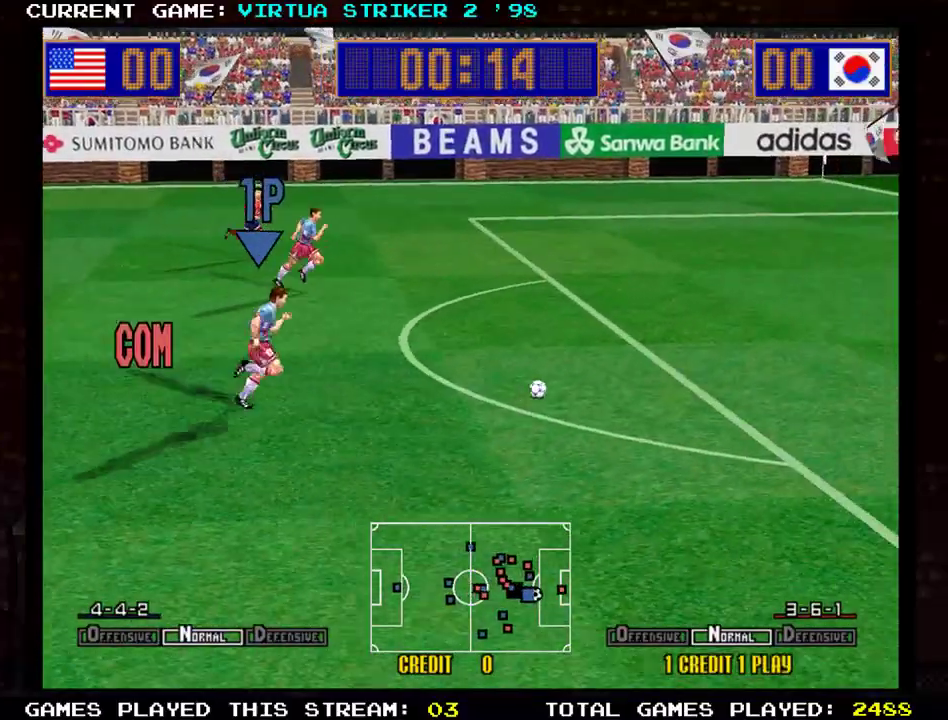
{"buttons": [], "left_stick": "up-right", "events": [[484, "left_stick", "up-right"]]}
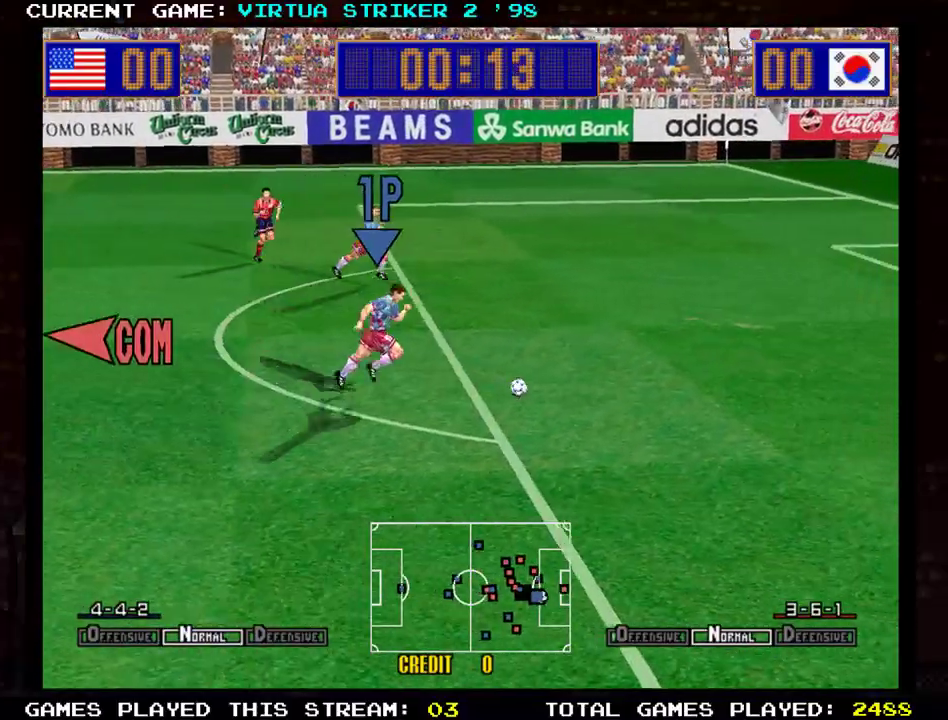
{"buttons": [], "left_stick": "right", "events": [[267, "left_stick", "up"], [483, "left_stick", "right"]]}
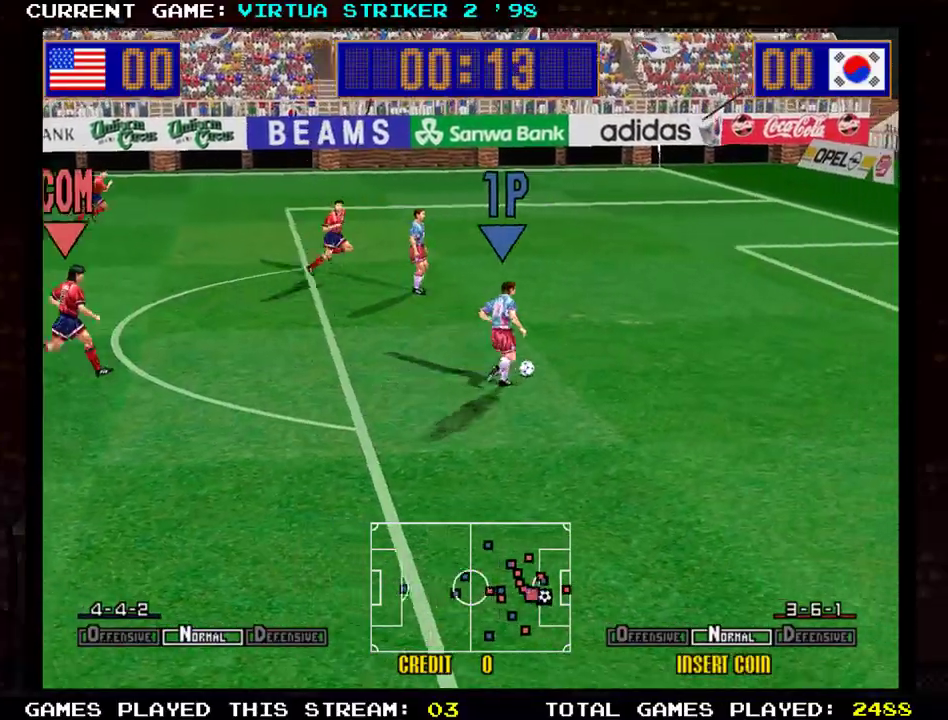
{"buttons": ["R1"], "left_stick": "right", "events": [[351, "R1", "down"]]}
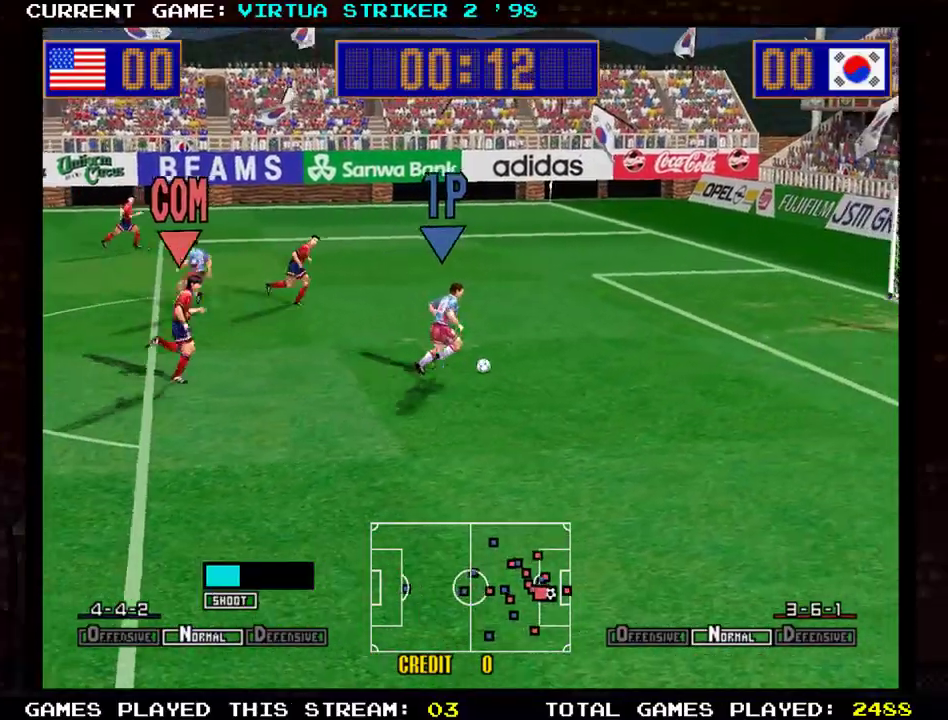
{"buttons": [], "left_stick": "right", "events": [[100, "R1", "up"]]}
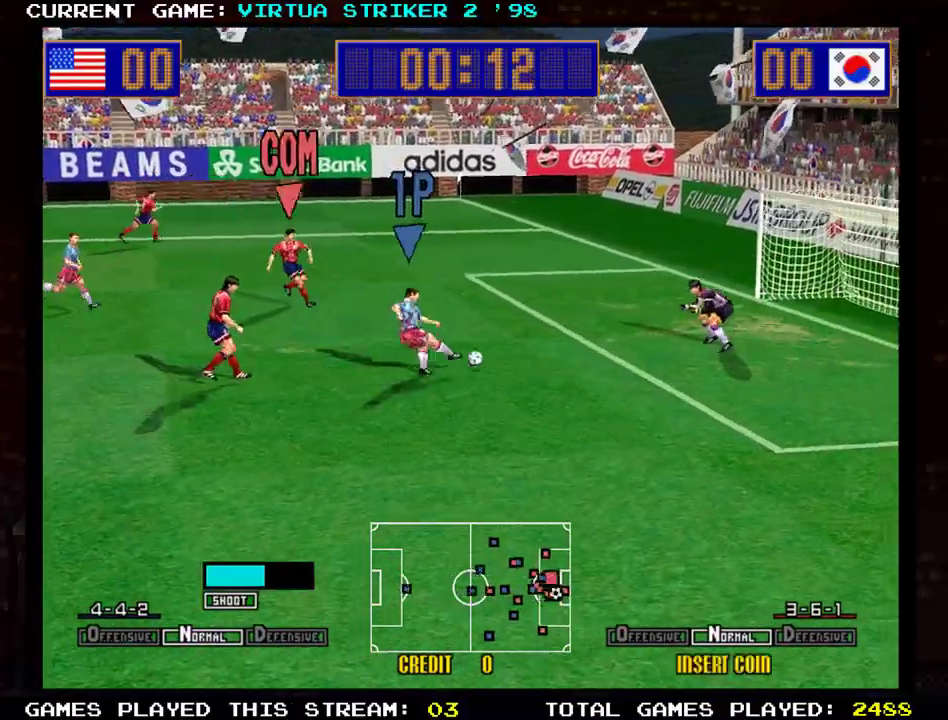
{"buttons": [], "left_stick": "center", "events": [[334, "left_stick", "center"]]}
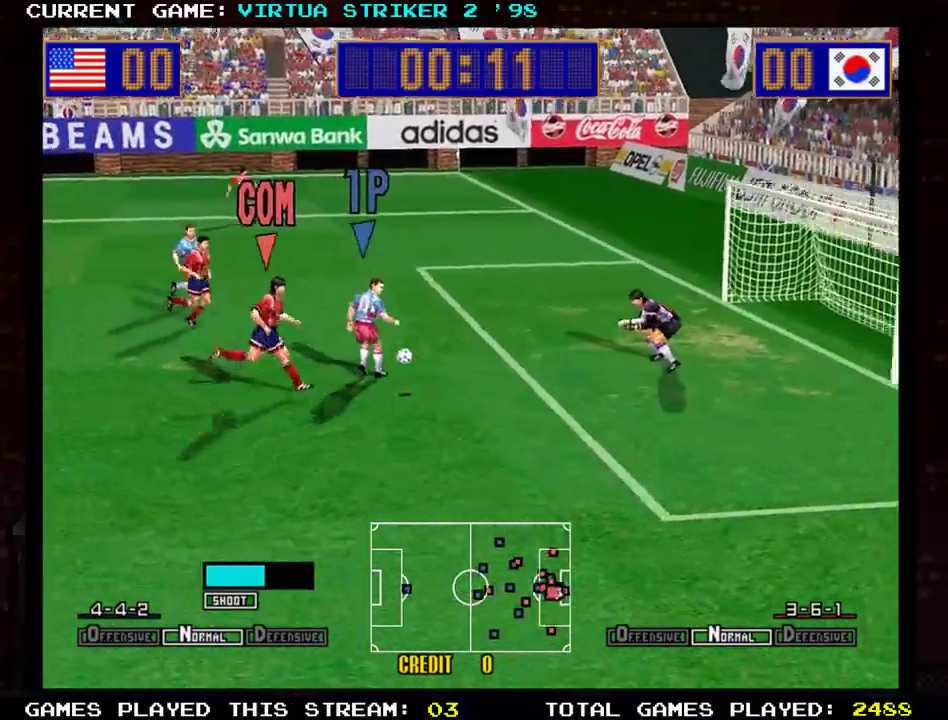
{"buttons": [], "left_stick": "down-left", "events": [[217, "left_stick", "down"], [333, "left_stick", "down-left"]]}
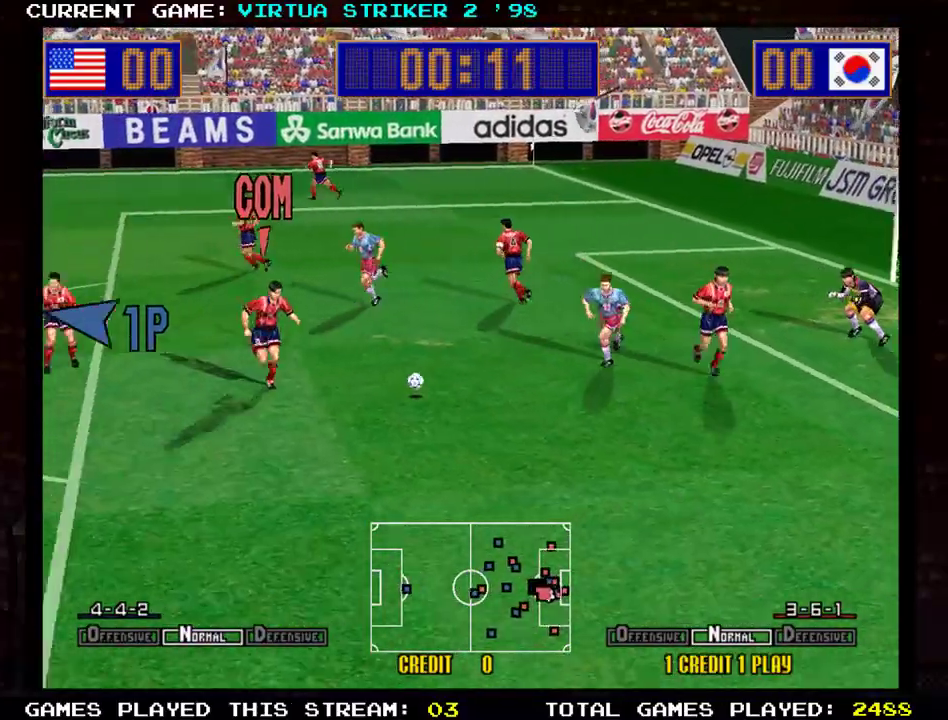
{"buttons": [], "left_stick": "down-left", "events": []}
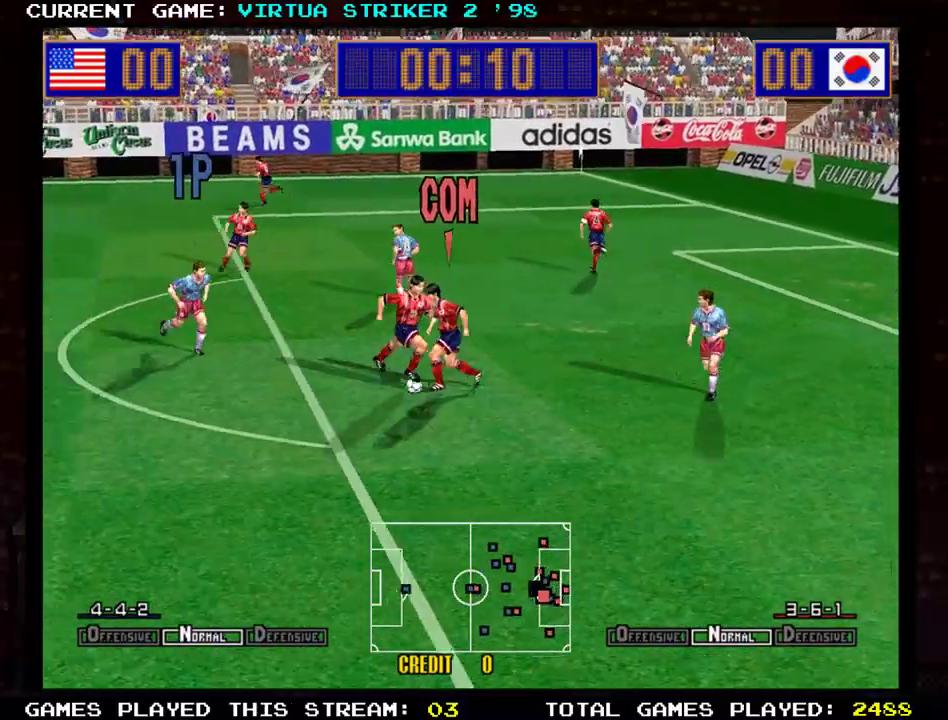
{"buttons": [], "left_stick": "down-right", "events": [[116, "left_stick", "left"], [300, "left_stick", "center"], [350, "left_stick", "down-right"]]}
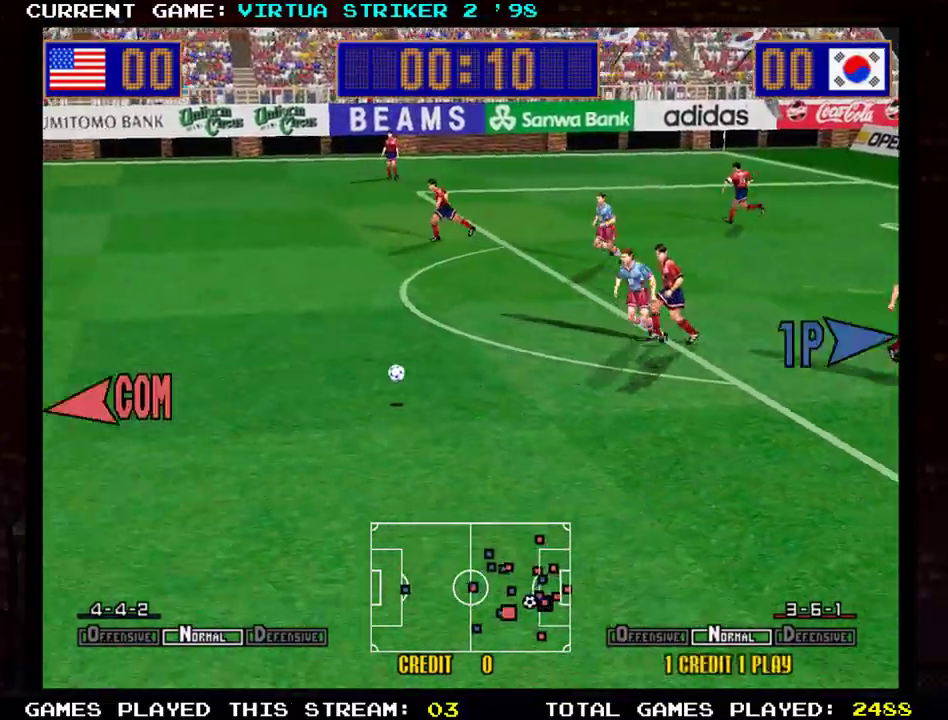
{"buttons": [], "left_stick": "down-left", "events": [[300, "left_stick", "down-left"]]}
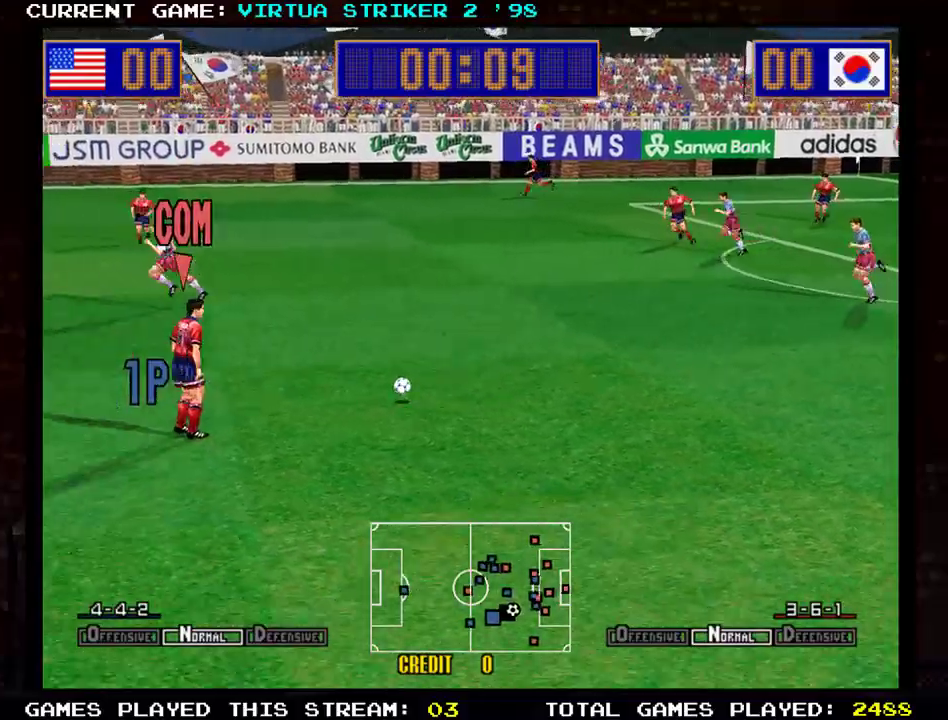
{"buttons": [], "left_stick": "down-left", "events": []}
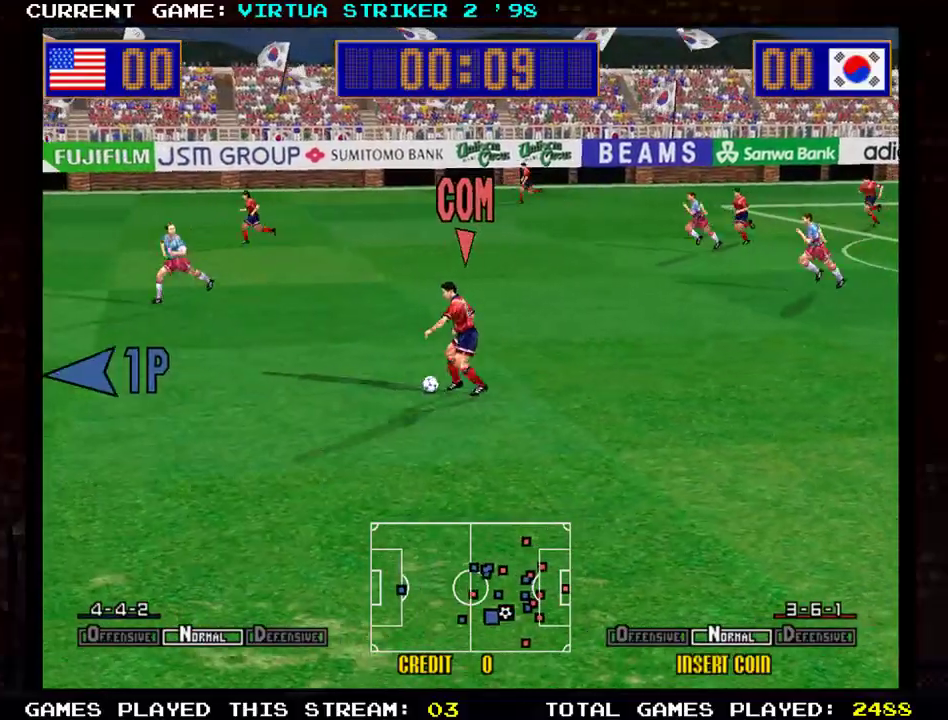
{"buttons": [], "left_stick": "down-left", "events": []}
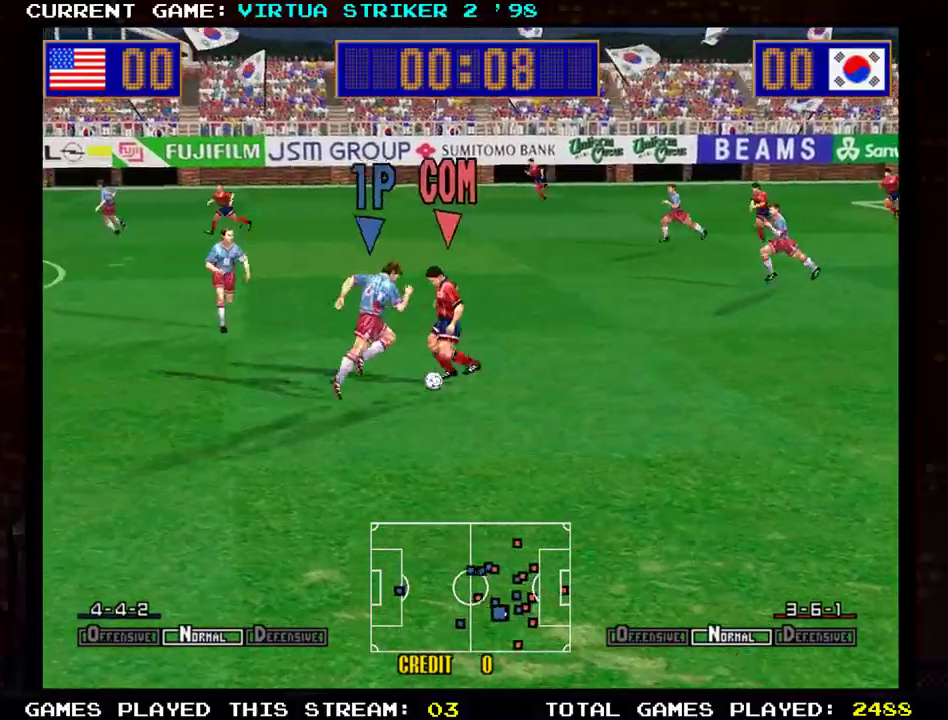
{"buttons": [], "left_stick": "down-right", "events": [[283, "left_stick", "center"], [367, "left_stick", "down-right"]]}
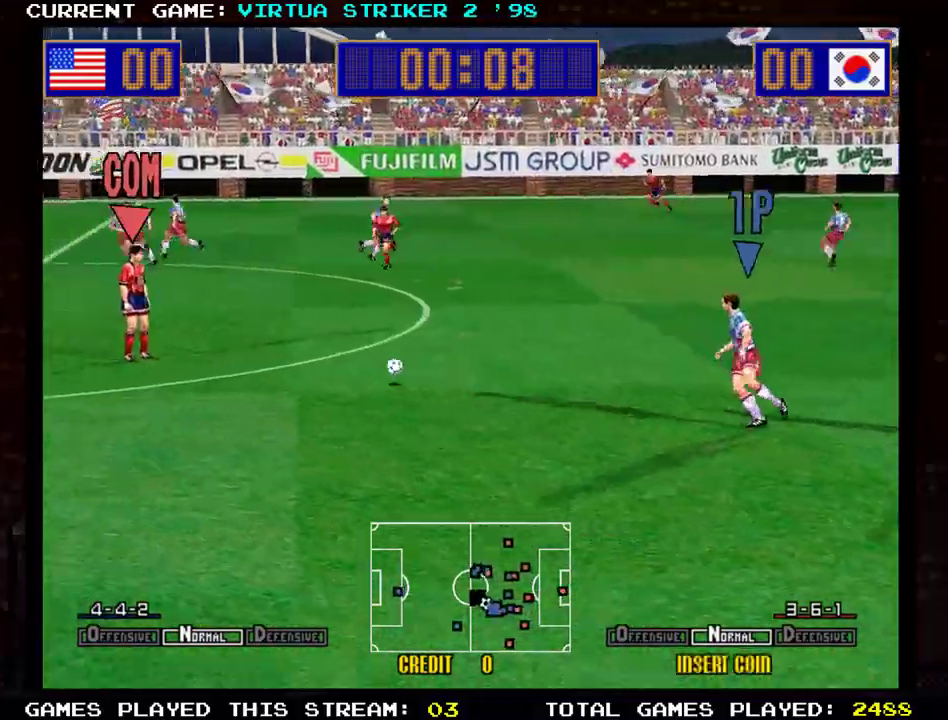
{"buttons": [], "left_stick": "left", "events": [[334, "left_stick", "center"], [401, "left_stick", "left"]]}
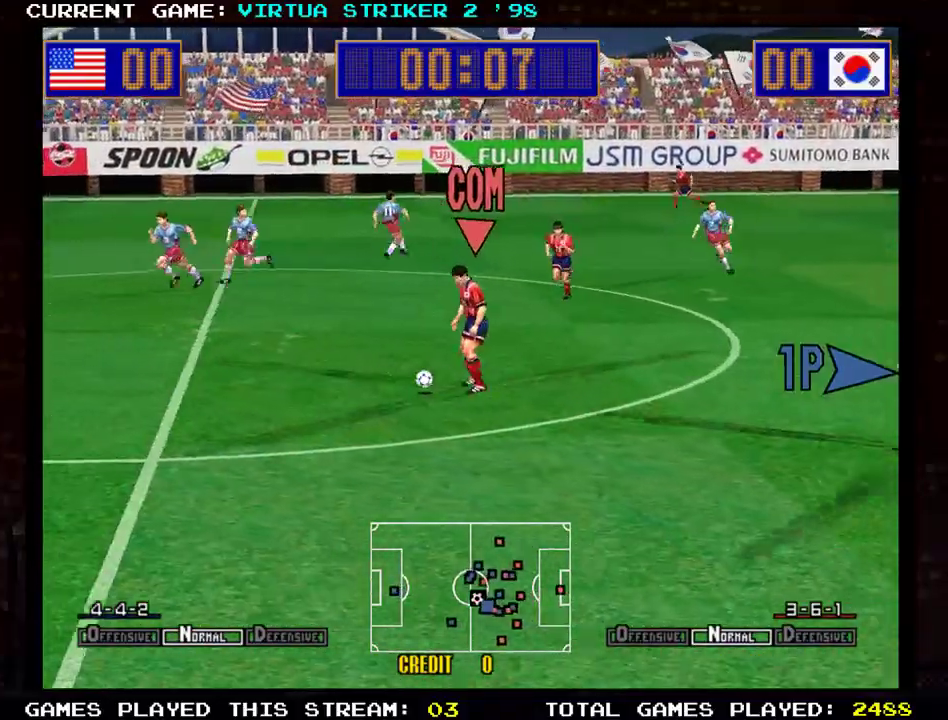
{"buttons": [], "left_stick": "left", "events": []}
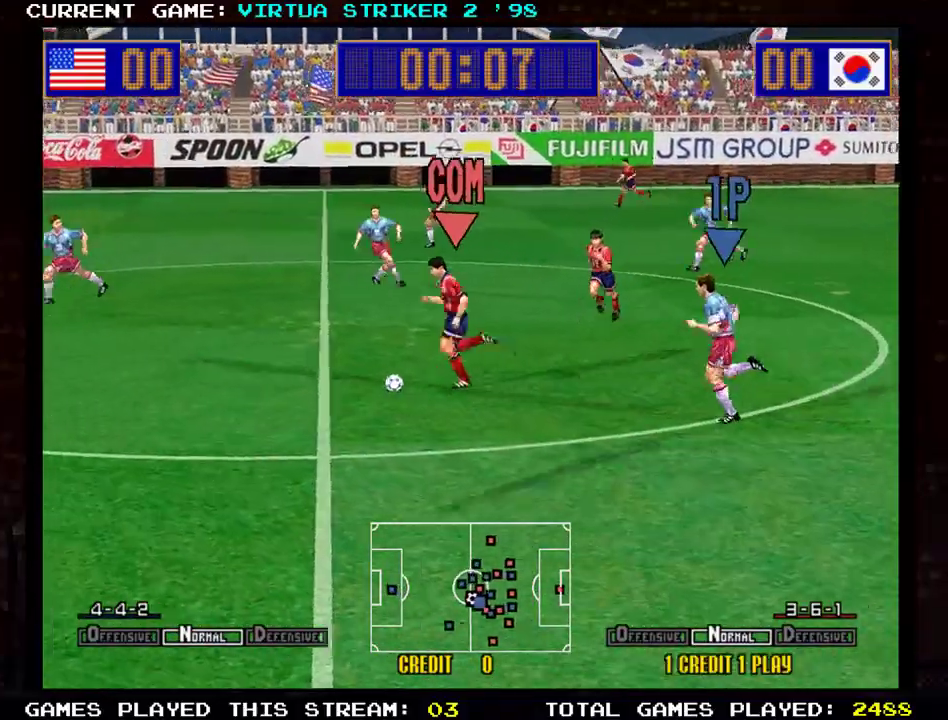
{"buttons": [], "left_stick": "up-left", "events": [[334, "left_stick", "up-left"], [367, "SQUARE", "down"], [501, "SQUARE", "up"]]}